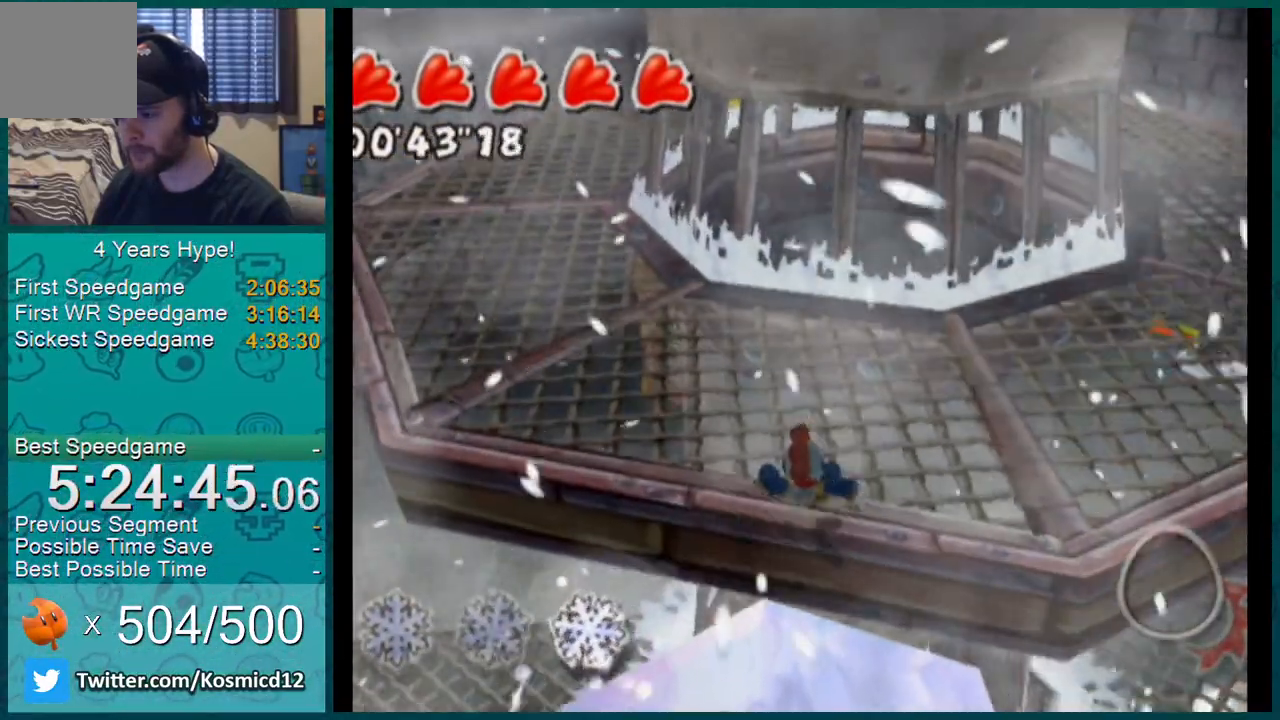
Gameplay with a controller (Nintendo layout); each line is a JSON object with the inputs held at the frame after it. "events" lists button and stick changes between this image and that frame as [ms after this image, input, new state], when the widget could be followed in between. Not read: L3 R2 R3.
{"buttons": ["L1"], "left_stick": "up", "right_stick": "center", "events": []}
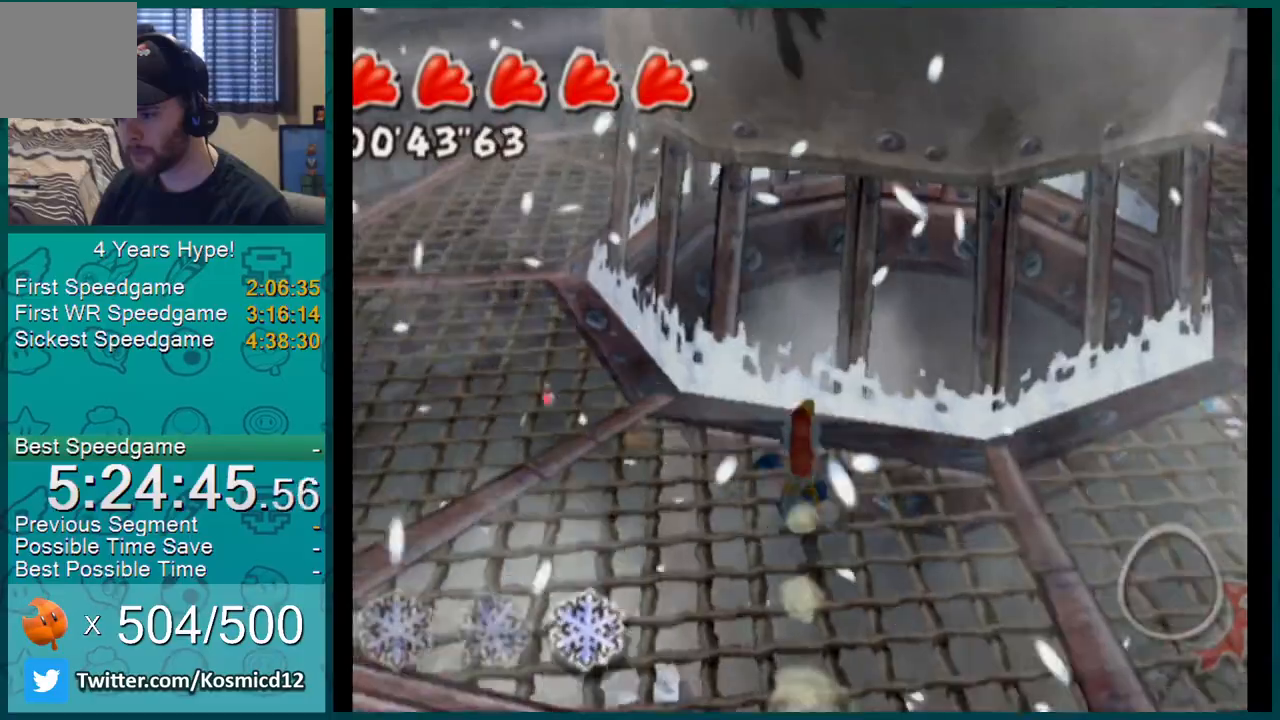
{"buttons": [], "left_stick": "center", "right_stick": "center", "events": [[134, "X", "down"], [234, "L1", "up"], [234, "X", "up"], [267, "left_stick", "center"]]}
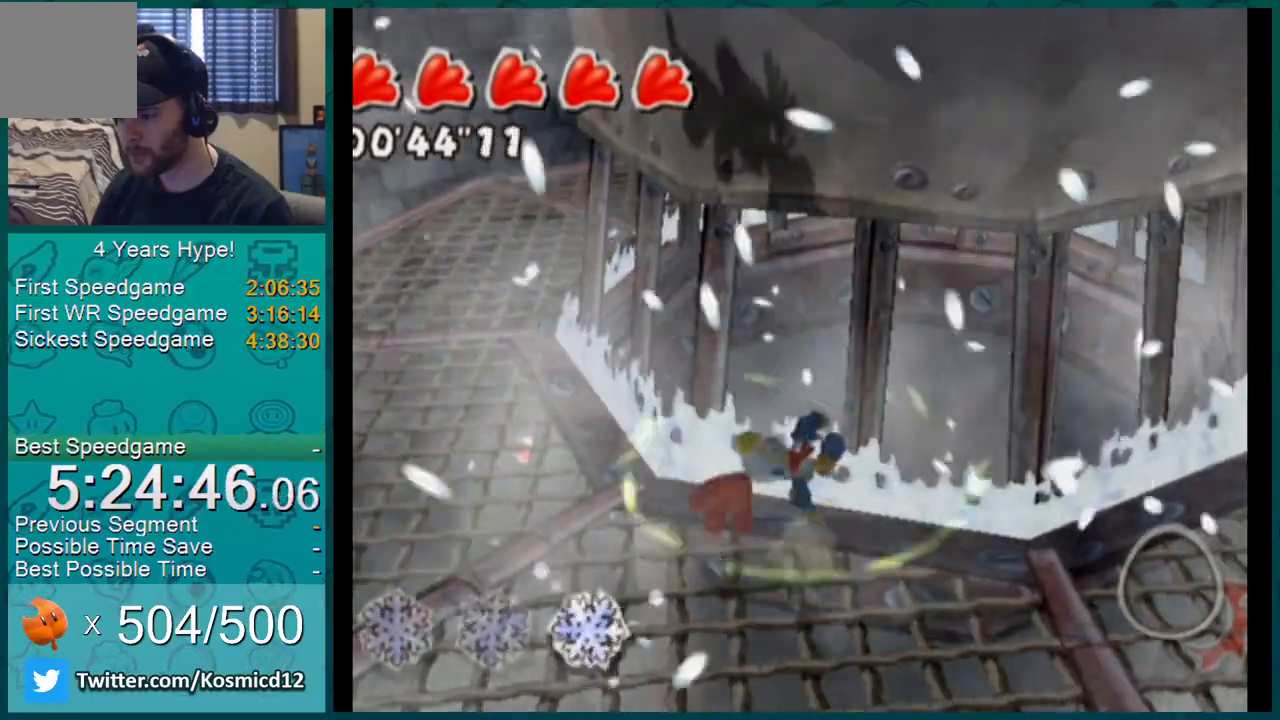
{"buttons": [], "left_stick": "down-left", "right_stick": "center", "events": [[83, "left_stick", "down-left"]]}
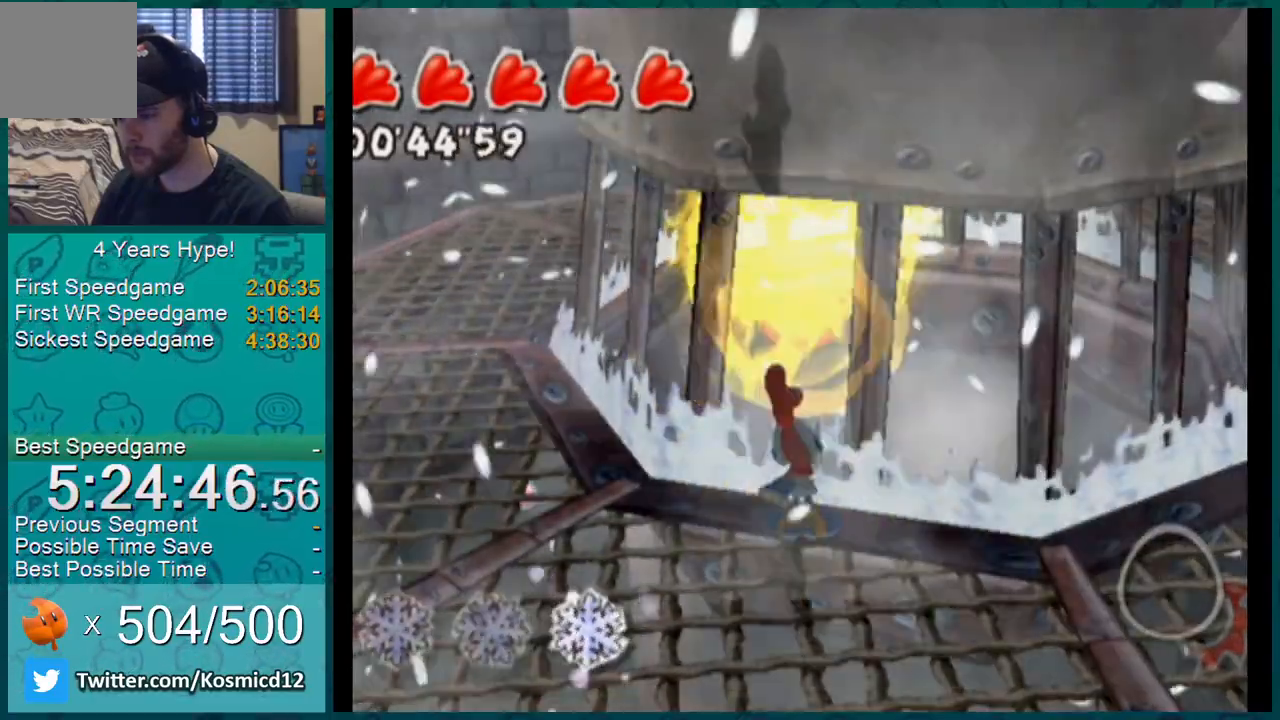
{"buttons": [], "left_stick": "down-left", "right_stick": "center", "events": []}
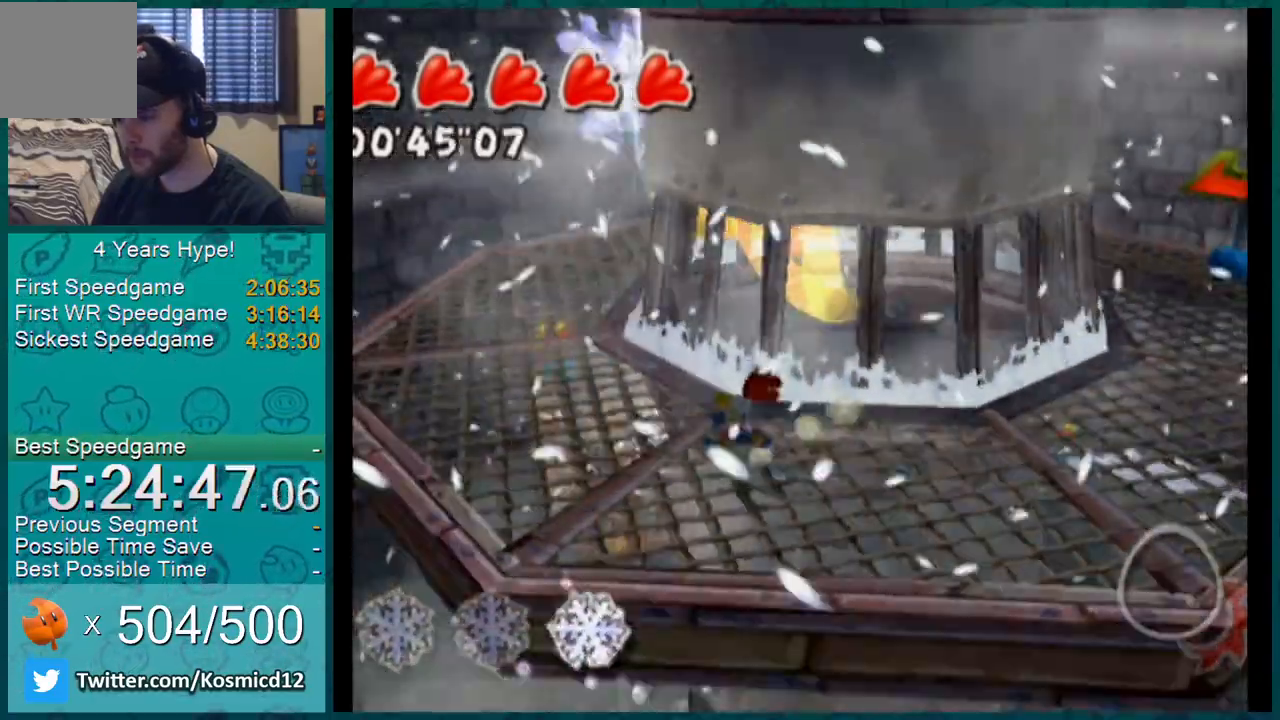
{"buttons": [], "left_stick": "down-left", "right_stick": "center", "events": [[150, "A", "down"], [233, "A", "up"]]}
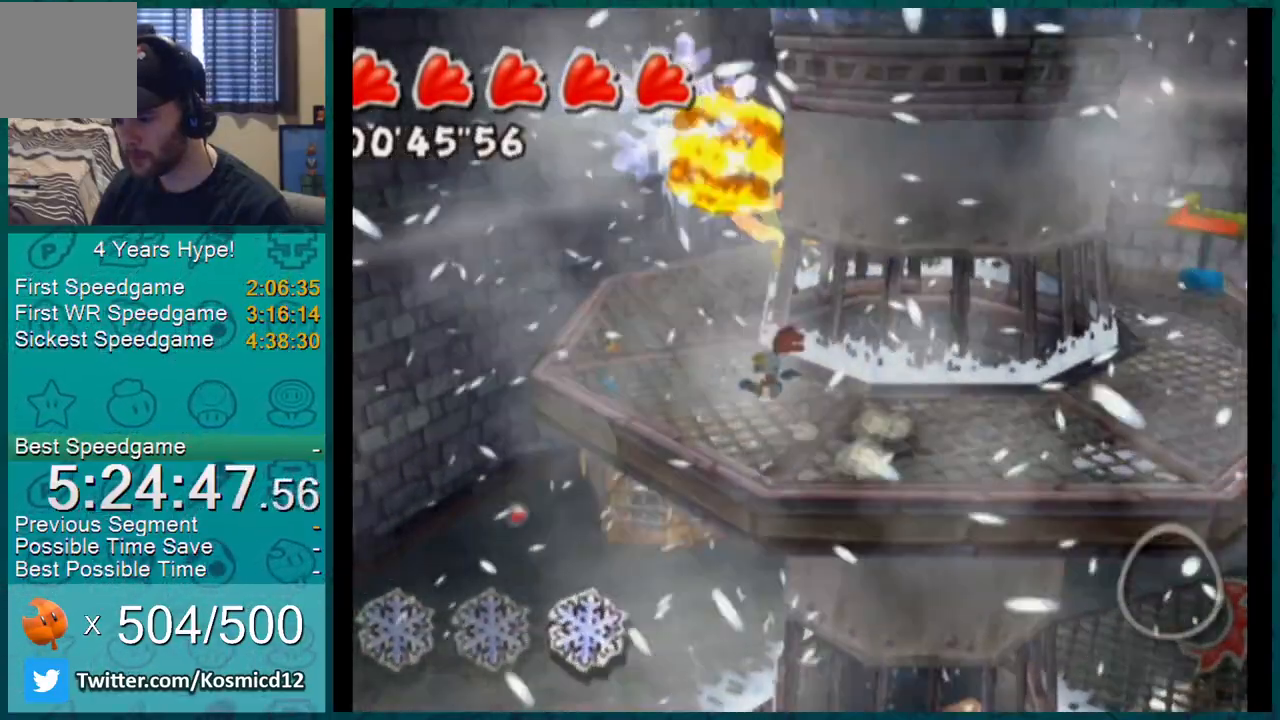
{"buttons": [], "left_stick": "center", "right_stick": "center", "events": [[384, "left_stick", "center"]]}
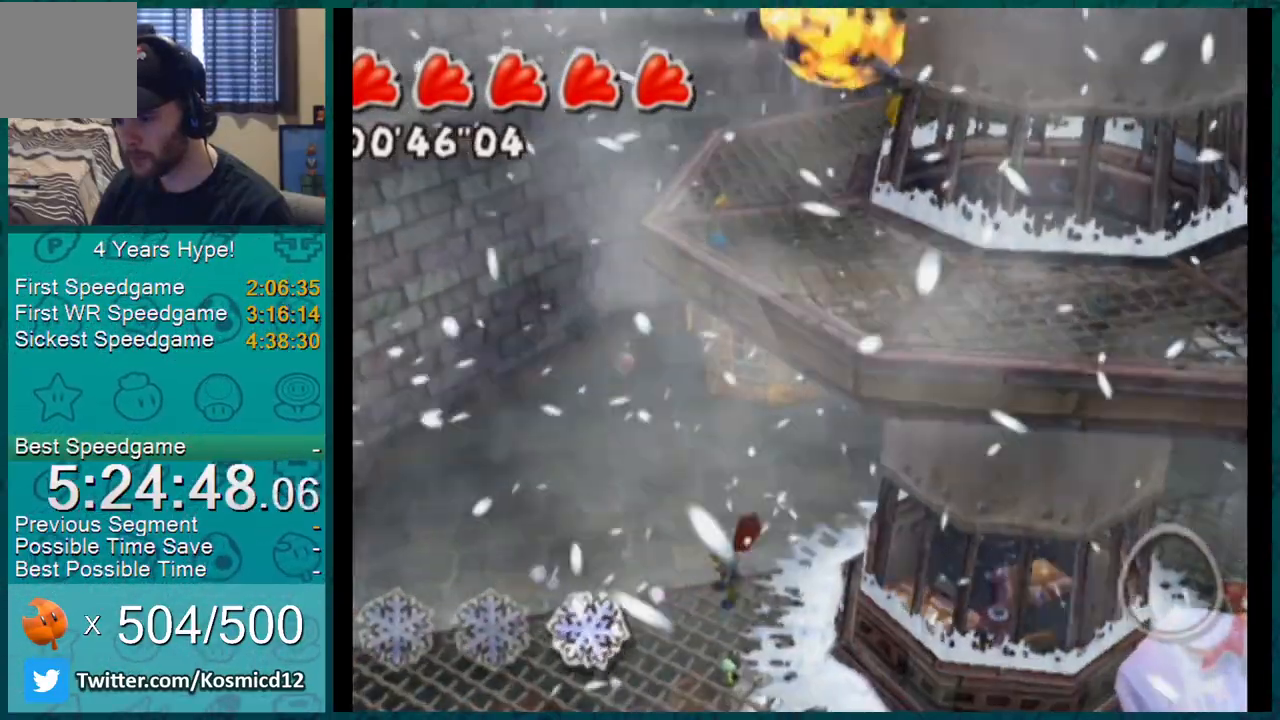
{"buttons": [], "left_stick": "center", "right_stick": "center", "events": [[350, "L1", "down"], [400, "L1", "up"]]}
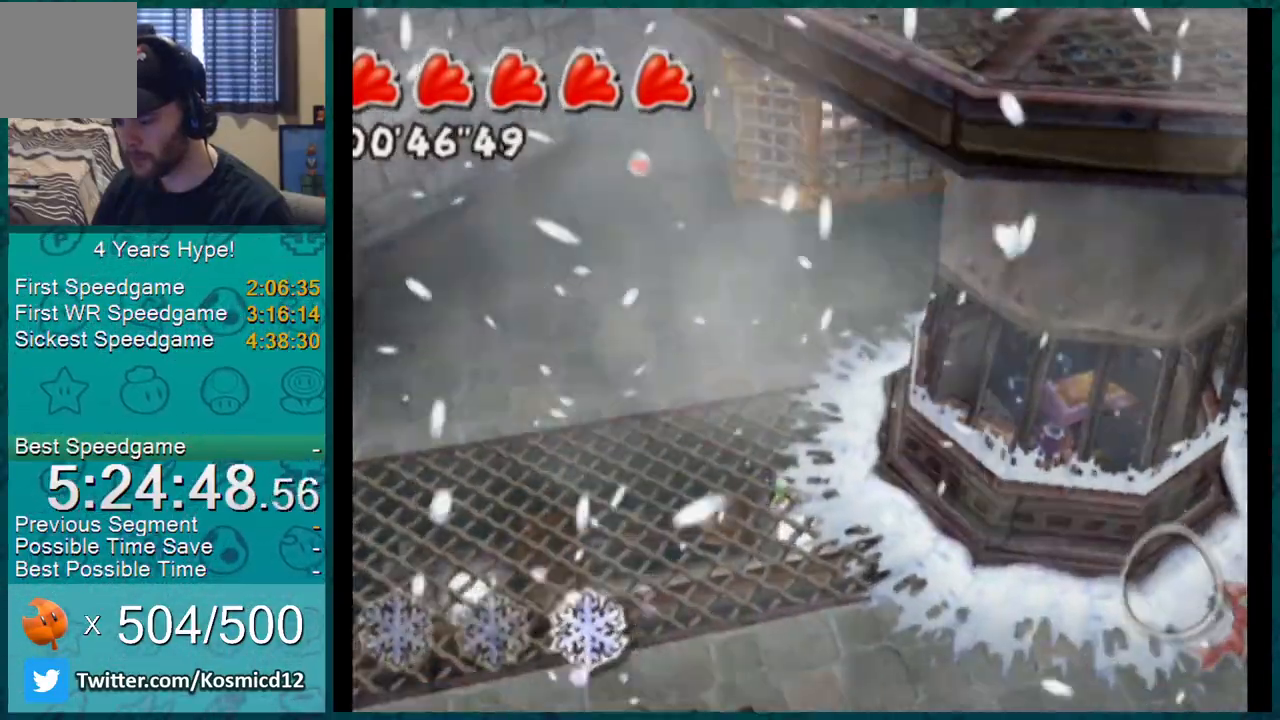
{"buttons": [], "left_stick": "up-right", "right_stick": "center", "events": [[350, "left_stick", "up-right"]]}
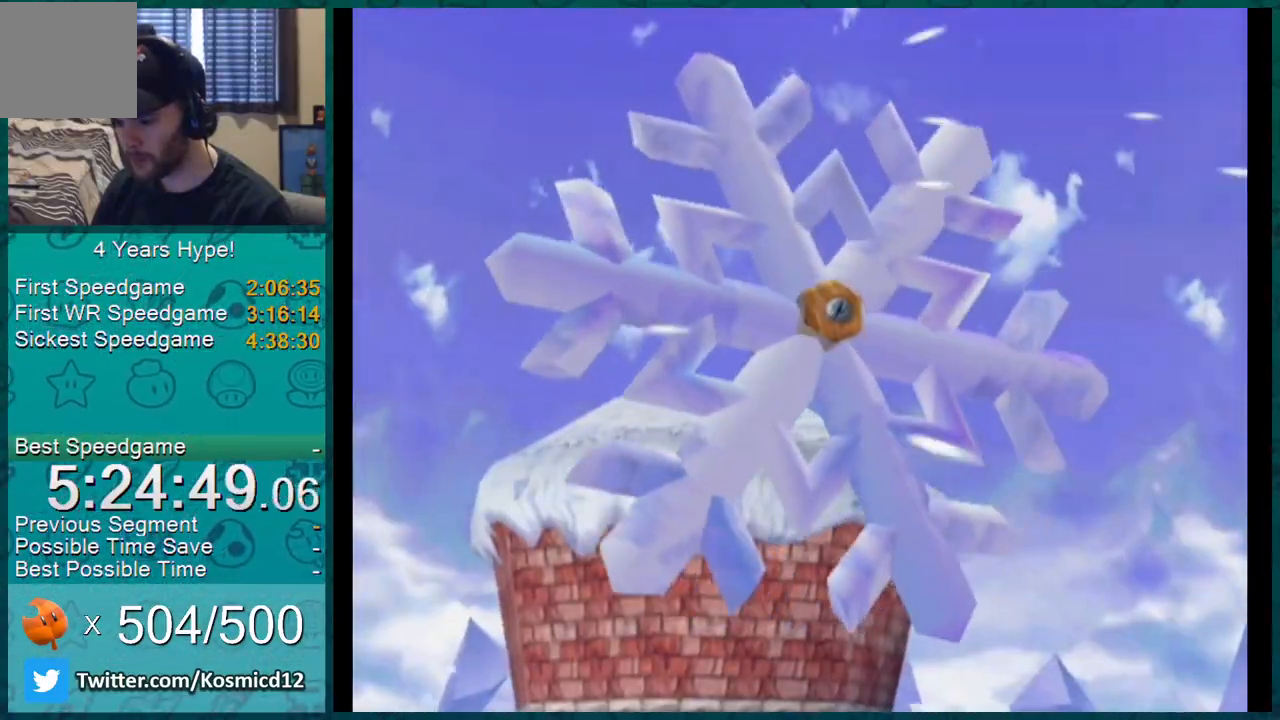
{"buttons": [], "left_stick": "center", "right_stick": "center", "events": [[100, "left_stick", "center"]]}
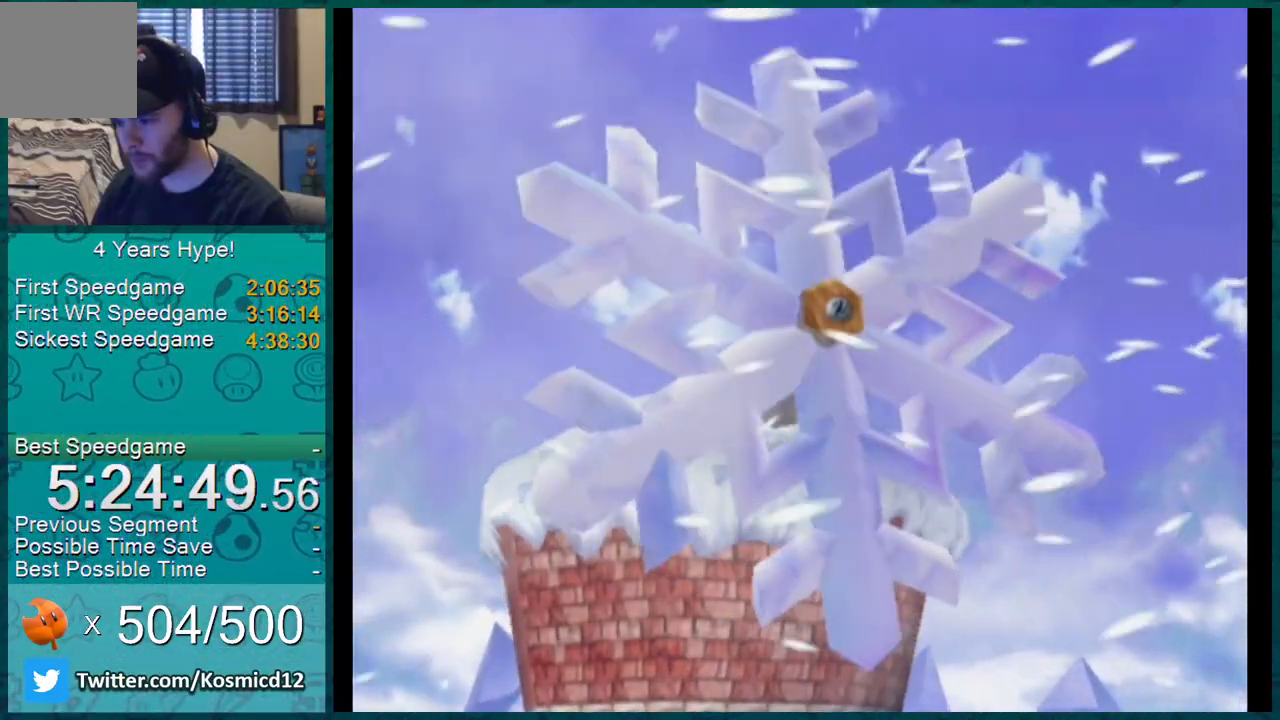
{"buttons": [], "left_stick": "center", "right_stick": "center", "events": [[417, "L1", "down"], [417, "right_stick", "down-left"], [467, "L1", "up"], [467, "right_stick", "center"]]}
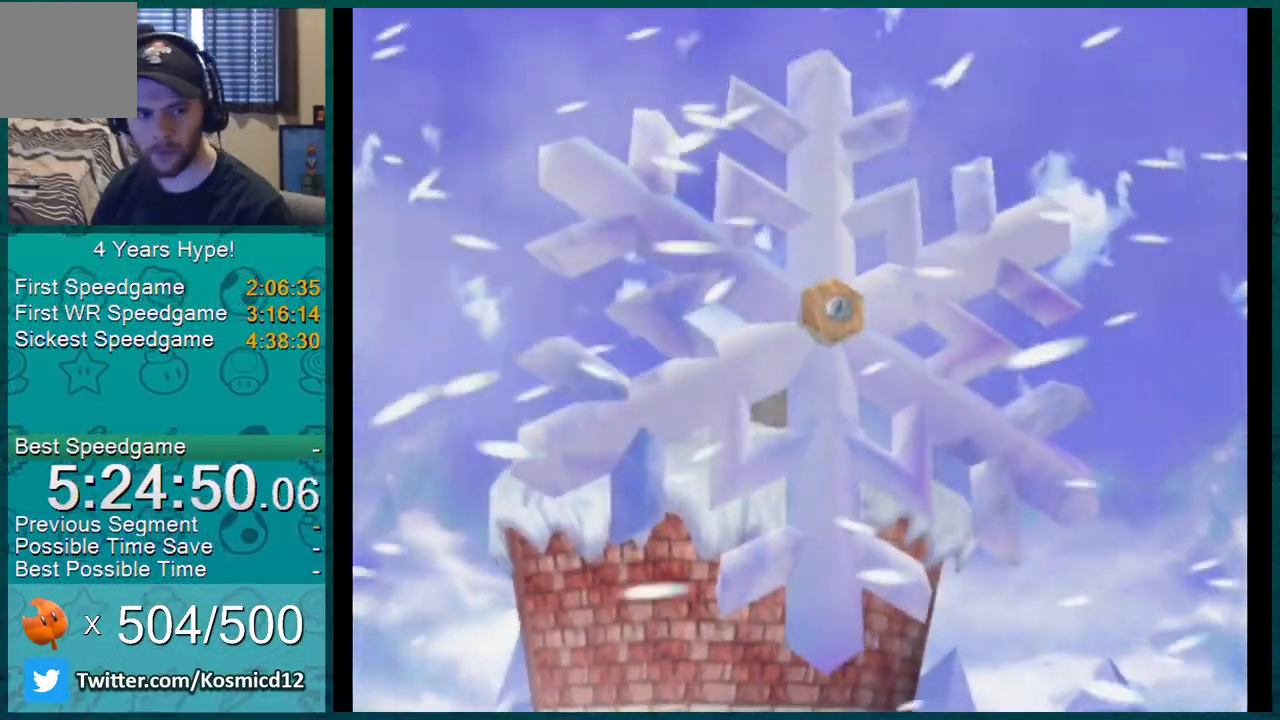
{"buttons": [], "left_stick": "center", "right_stick": "center", "events": [[283, "L1", "down"], [333, "L1", "up"]]}
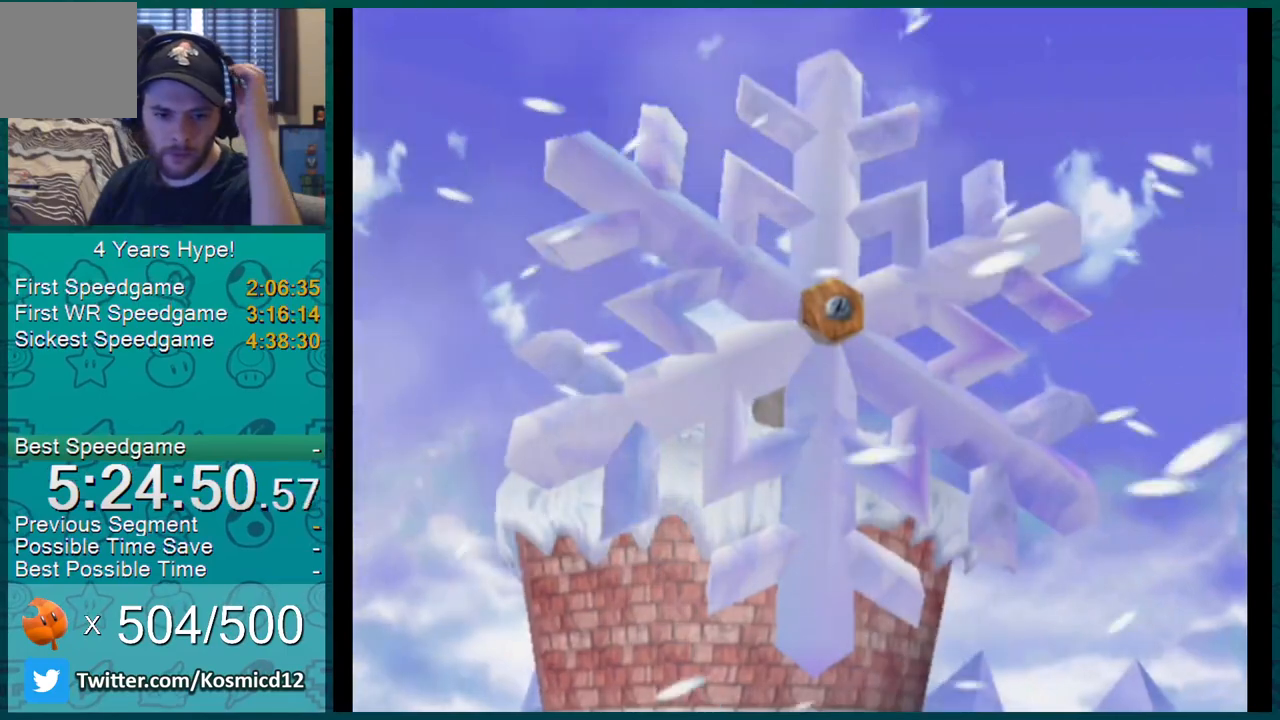
{"buttons": [], "left_stick": "center", "right_stick": "center", "events": []}